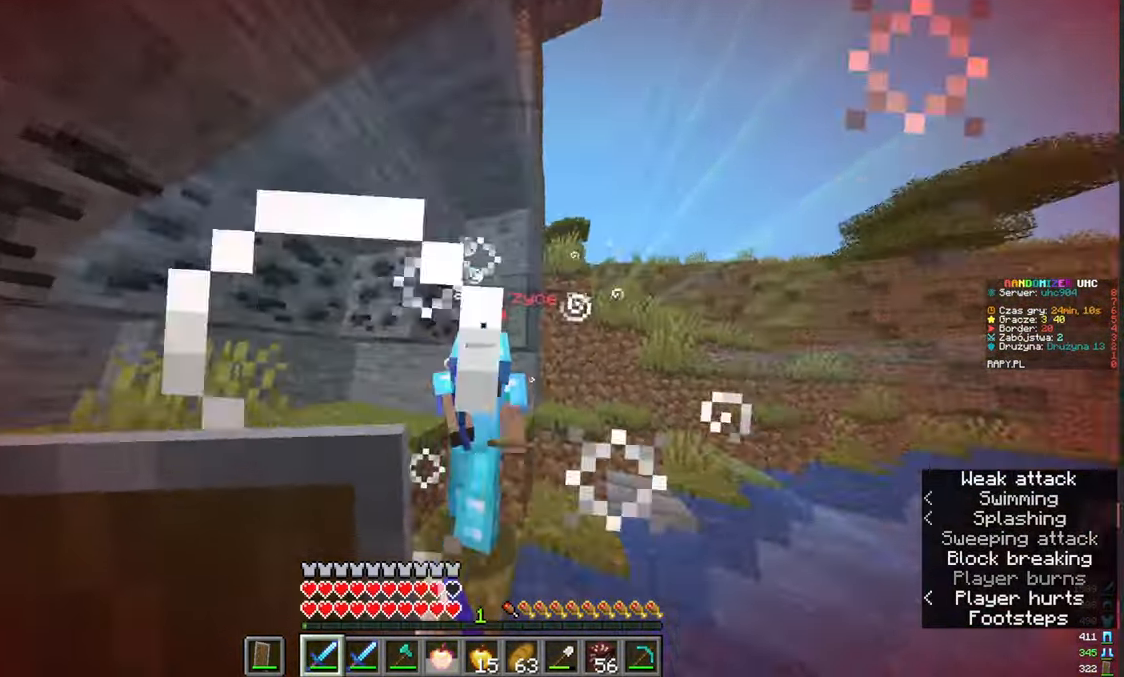
Gameplay with keyboard and mouse; each line is a JSON object with the keys and mouse buttons held at the frame after it. "events" lists presses ("down") and releases ("up") of "a", "d", "s", "w", "mouse_left" and "mouse_right" between this image and that frame as [ms after this image, input, new state], when the widget could be followed in between. "mouse_left", "mouse_right" = the "left", "right" buttons of the "mouse" list. No other keys are recorded. Fast repeated clicks can show as one long hold. Mouse movement is not recorded.
{"keys": ["w"], "mouse": [], "events": [[33, "d", "down"], [233, "d", "up"], [233, "mouse_left", "down"], [400, "mouse_left", "up"]]}
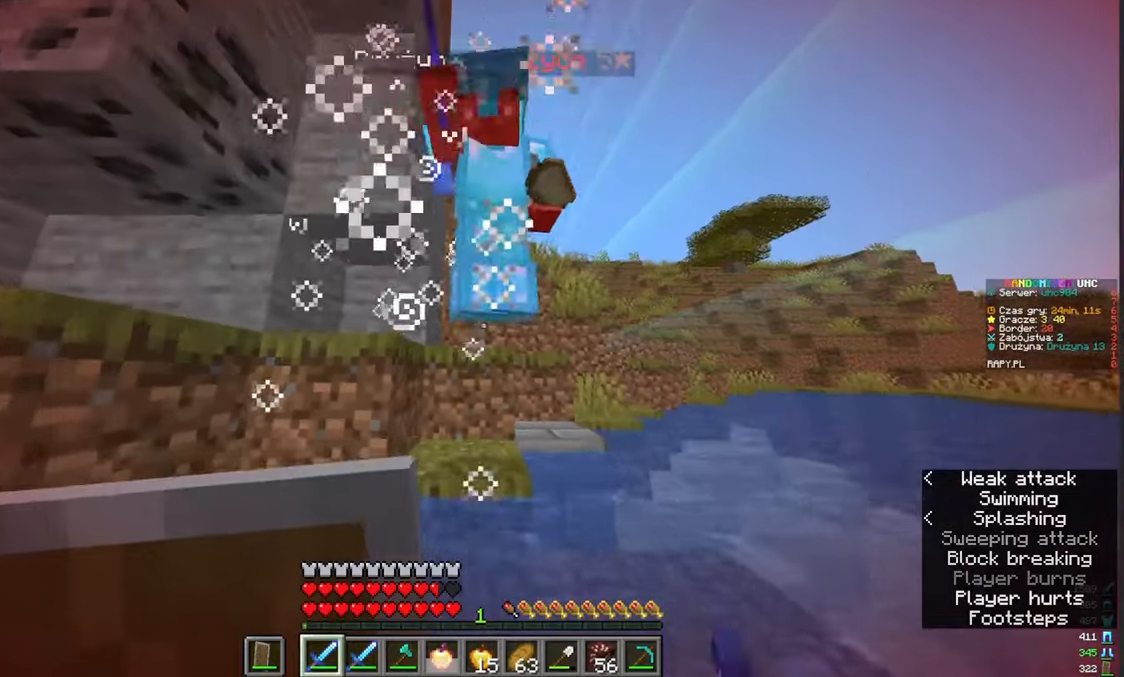
{"keys": ["a", "w"], "mouse": []}
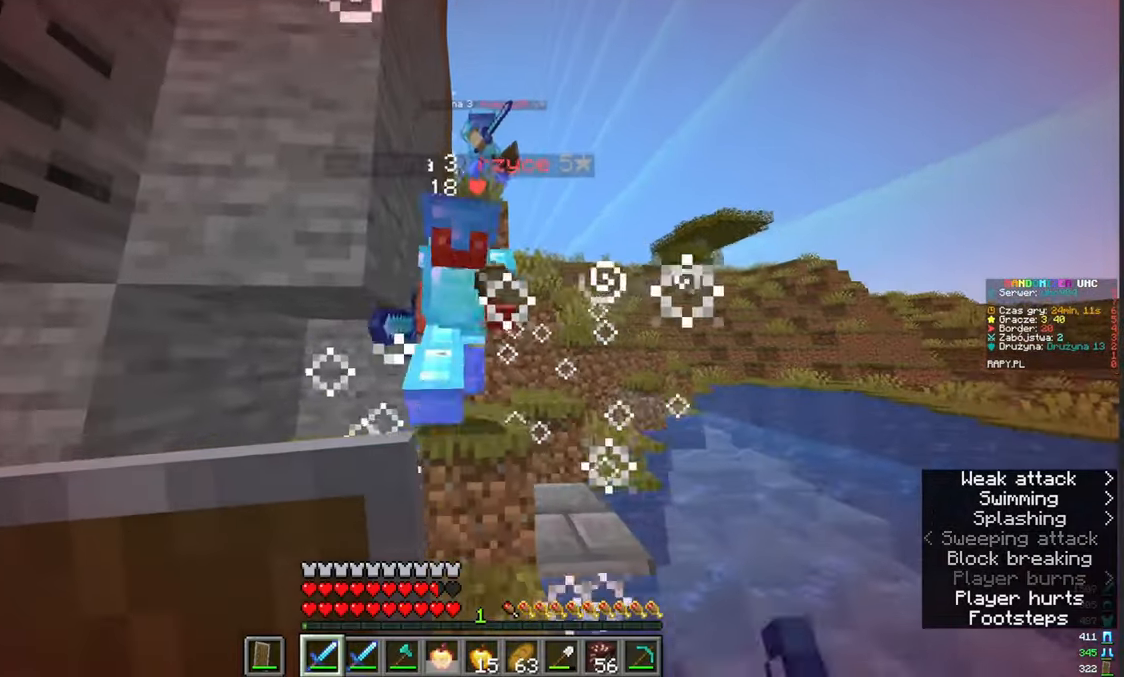
{"keys": ["a", "w"], "mouse": [], "events": [[250, "mouse_left", "down"], [383, "mouse_left", "up"]]}
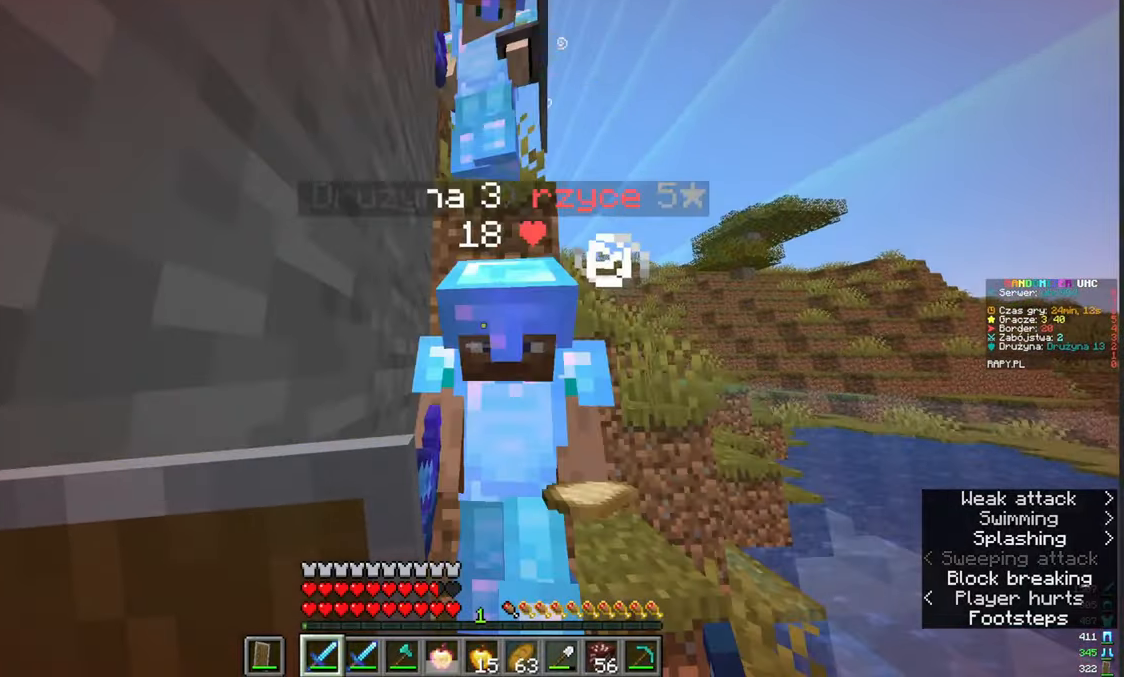
{"keys": ["a"], "mouse": ["right"], "events": [[50, "mouse_left", "down"], [233, "mouse_left", "up"], [317, "mouse_right", "down"], [500, "w", "up"]]}